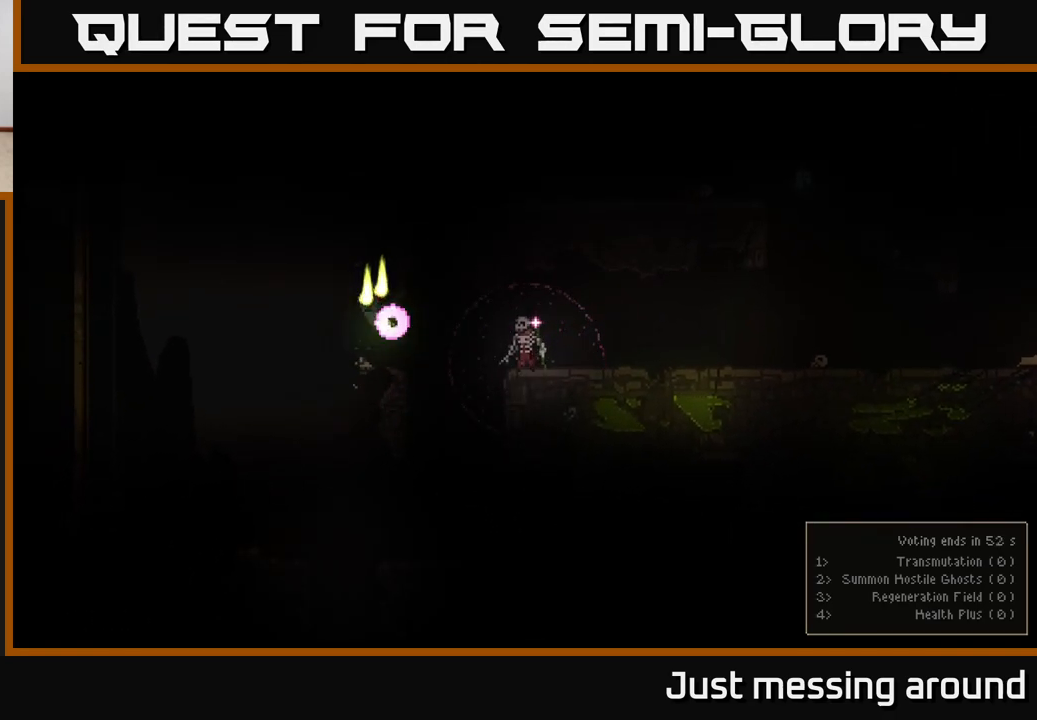
Gameplay with a controller (Xbox layout); each line is a JSON object with the inputs held at the frame after it. "events" lists button and stick changes between this image and that frame as [ms after this image, input, new state], when the widget could be followed in between.
{"buttons": [], "left_stick": "center", "right_stick": "left", "events": [[67, "R2", "down"], [217, "R2", "up"]]}
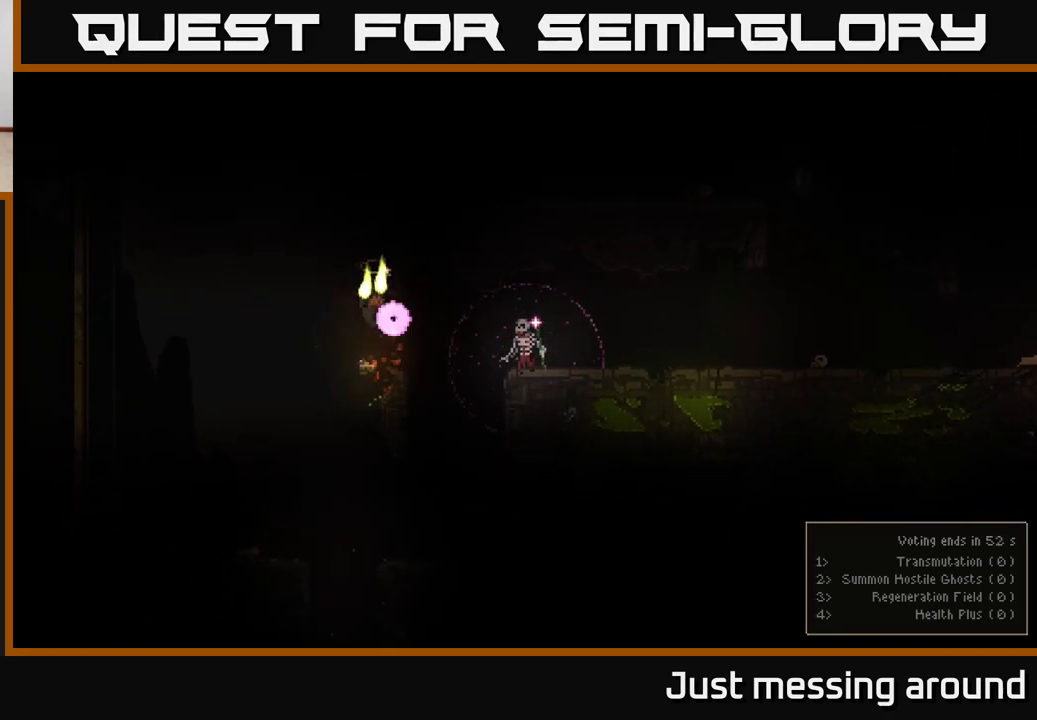
{"buttons": [], "left_stick": "center", "right_stick": "left", "events": [[67, "R2", "down"], [183, "R2", "up"]]}
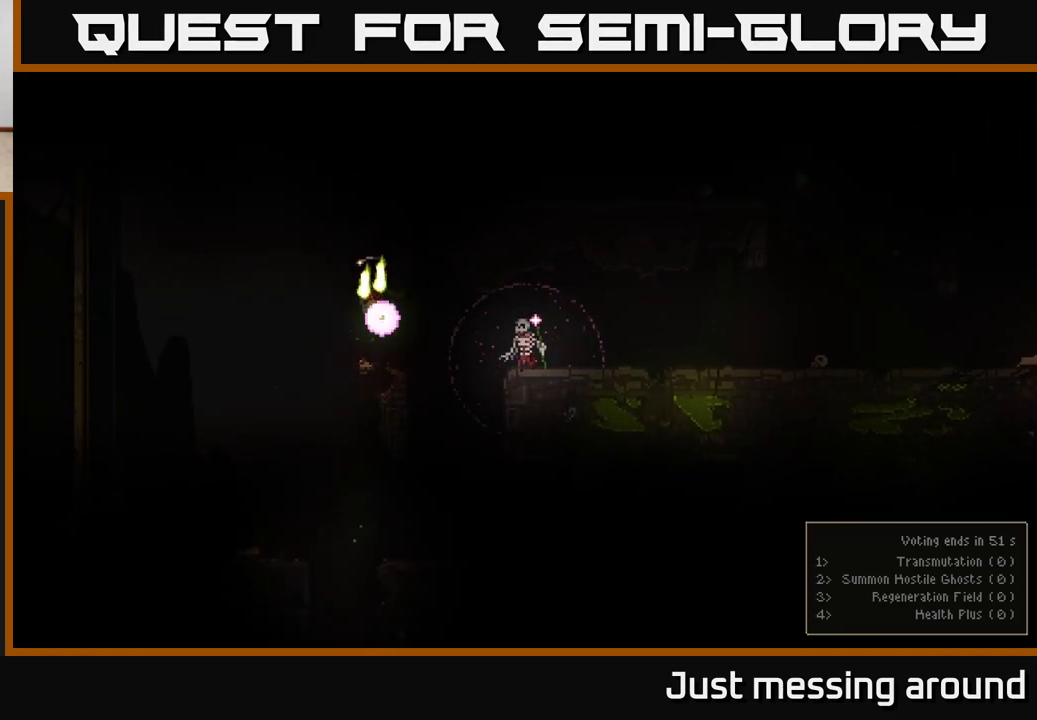
{"buttons": [], "left_stick": "center", "right_stick": "left", "events": [[67, "R2", "down"], [183, "R2", "up"]]}
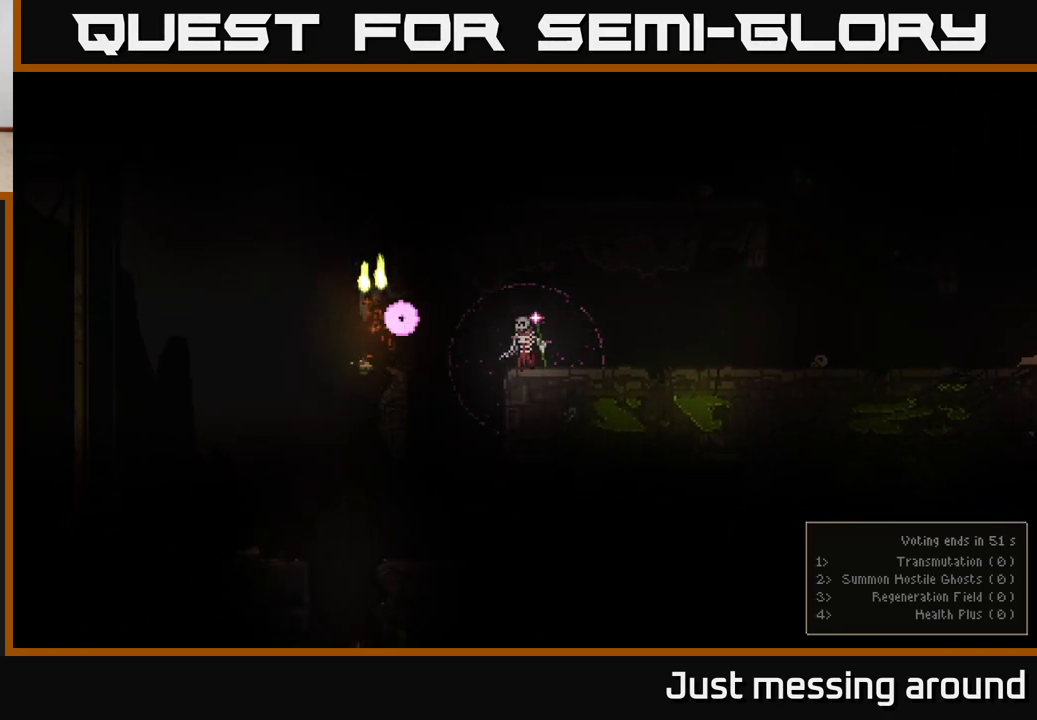
{"buttons": ["R2"], "left_stick": "center", "right_stick": "left", "events": [[67, "R2", "down"]]}
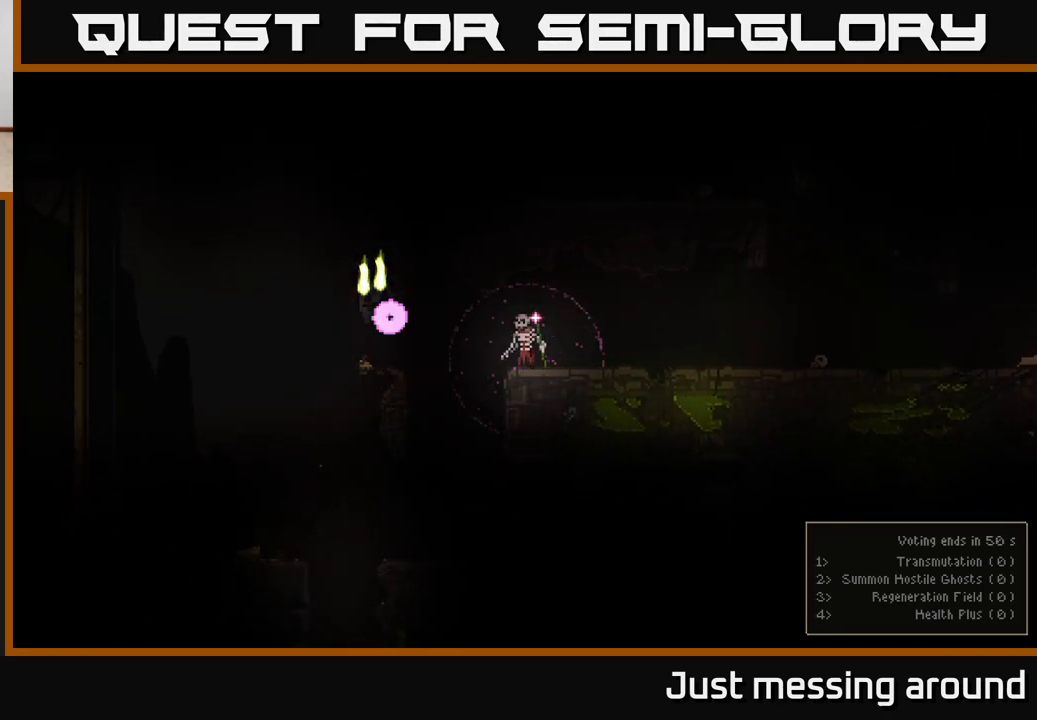
{"buttons": [], "left_stick": "center", "right_stick": "left", "events": [[450, "R2", "up"]]}
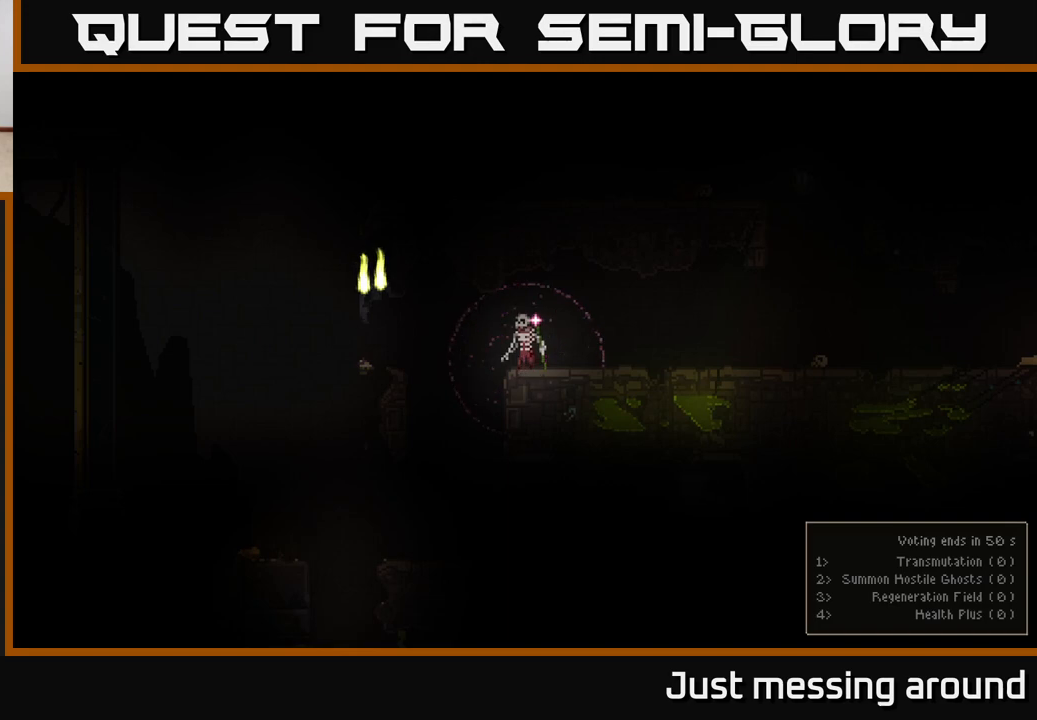
{"buttons": [], "left_stick": "center", "right_stick": "left", "events": [[33, "R2", "down"], [150, "R2", "up"]]}
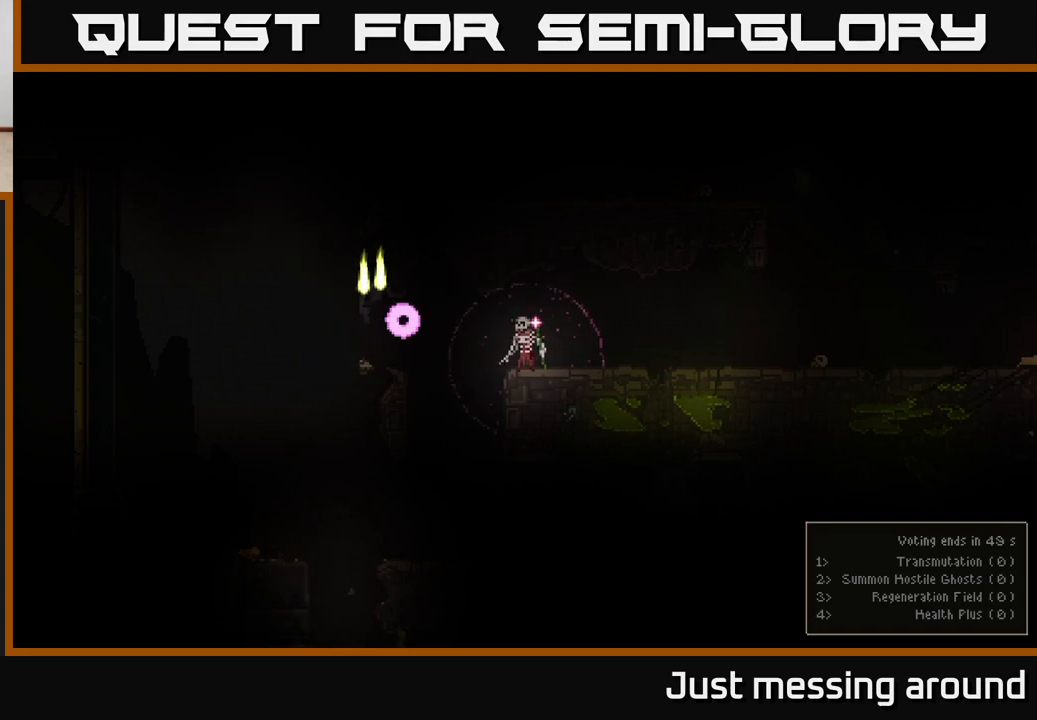
{"buttons": [], "left_stick": "center", "right_stick": "left", "events": [[167, "R2", "down"], [300, "R2", "up"]]}
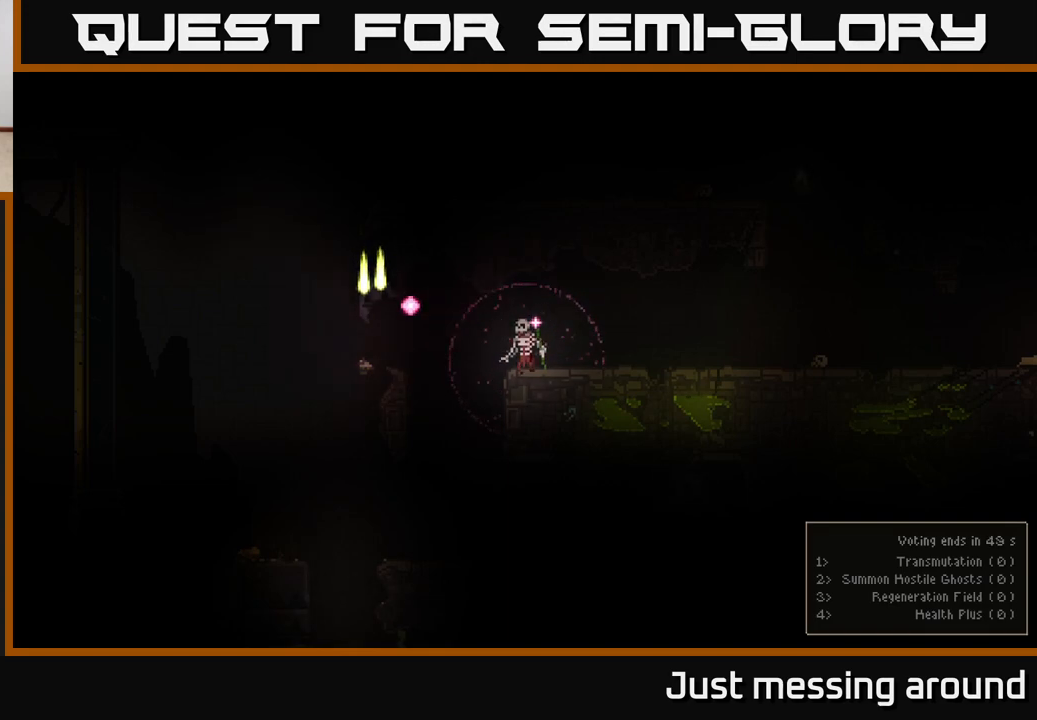
{"buttons": [], "left_stick": "center", "right_stick": "left", "events": [[100, "left_stick", "left"], [350, "R2", "down"], [350, "left_stick", "center"], [483, "R2", "up"]]}
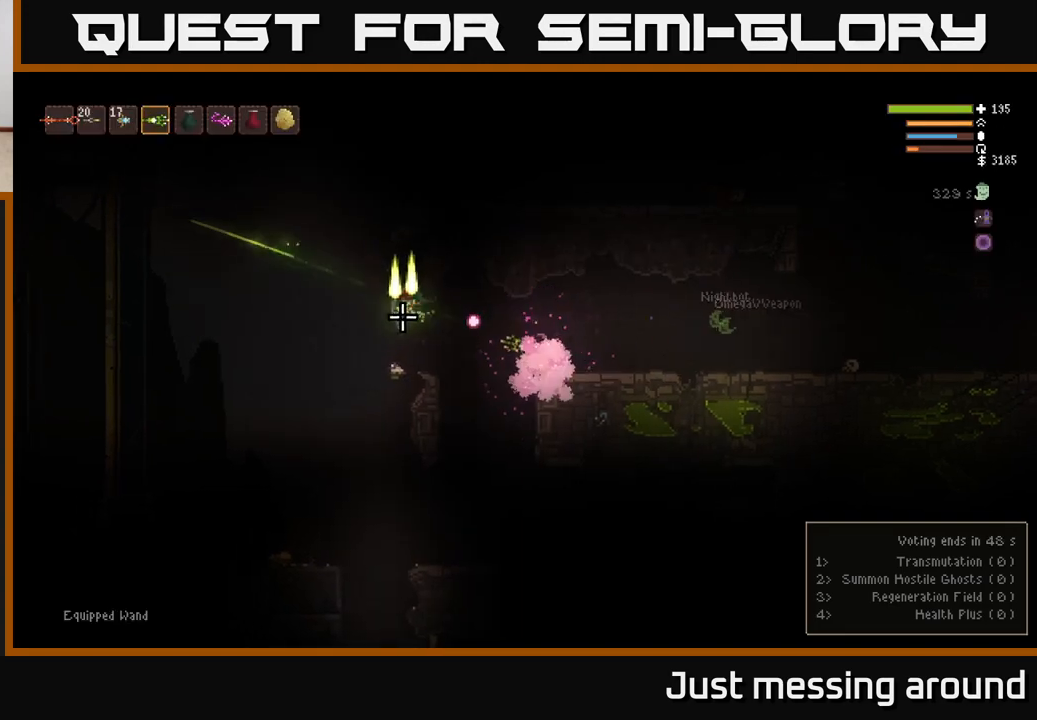
{"buttons": ["L2"], "left_stick": "right", "right_stick": "left", "events": [[317, "left_stick", "right"], [450, "L2", "down"]]}
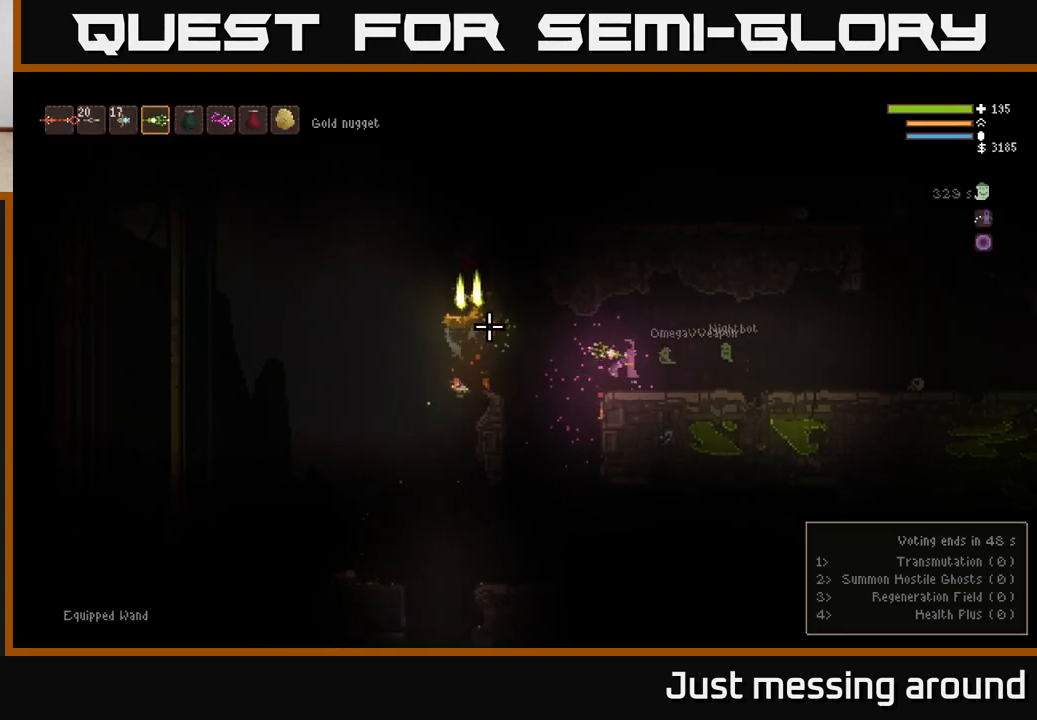
{"buttons": [], "left_stick": "left", "right_stick": "left", "events": [[100, "L2", "up"], [383, "left_stick", "center"], [450, "left_stick", "left"]]}
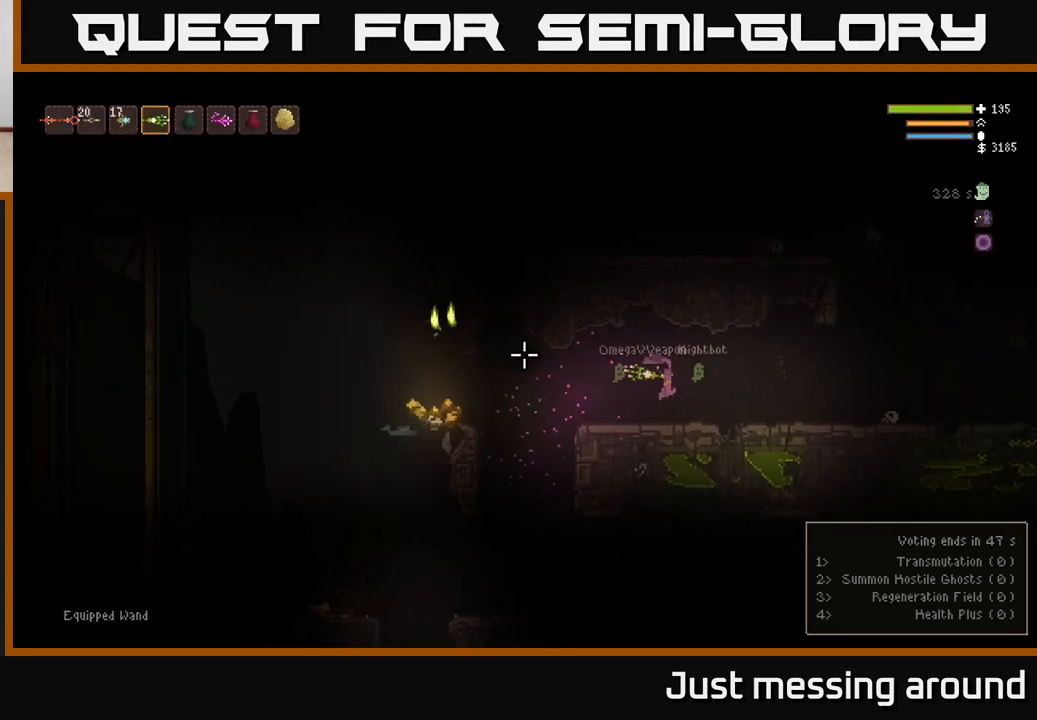
{"buttons": [], "left_stick": "left", "right_stick": "left", "events": [[100, "left_stick", "center"], [350, "left_stick", "left"]]}
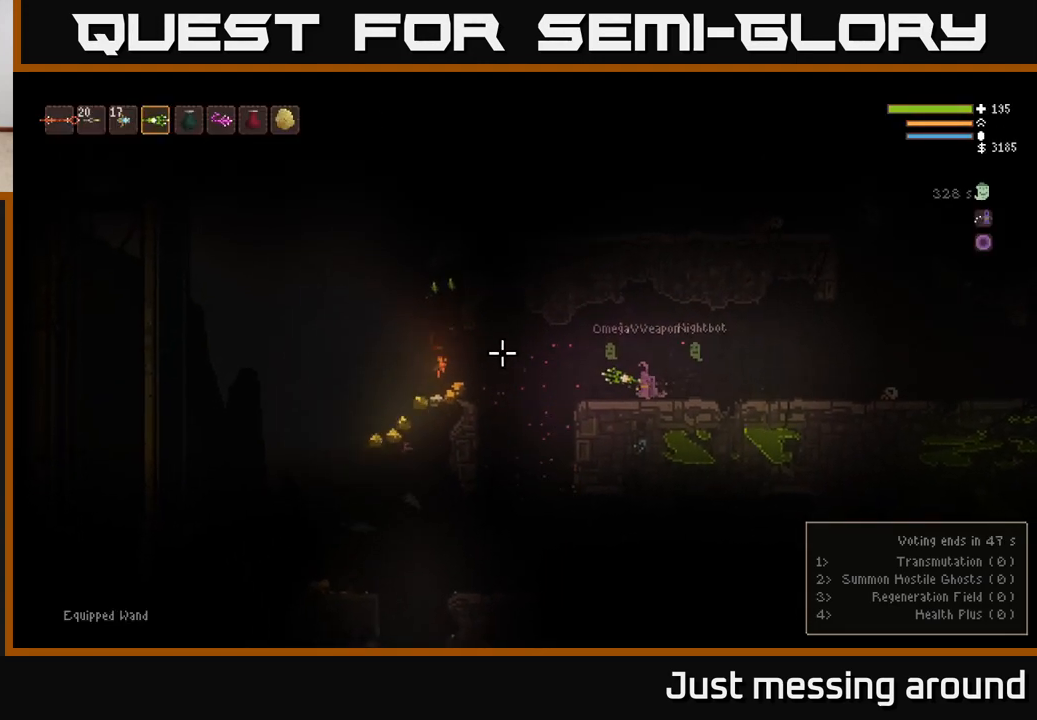
{"buttons": [], "left_stick": "left", "right_stick": "left", "events": [[233, "L2", "down"], [317, "L2", "up"]]}
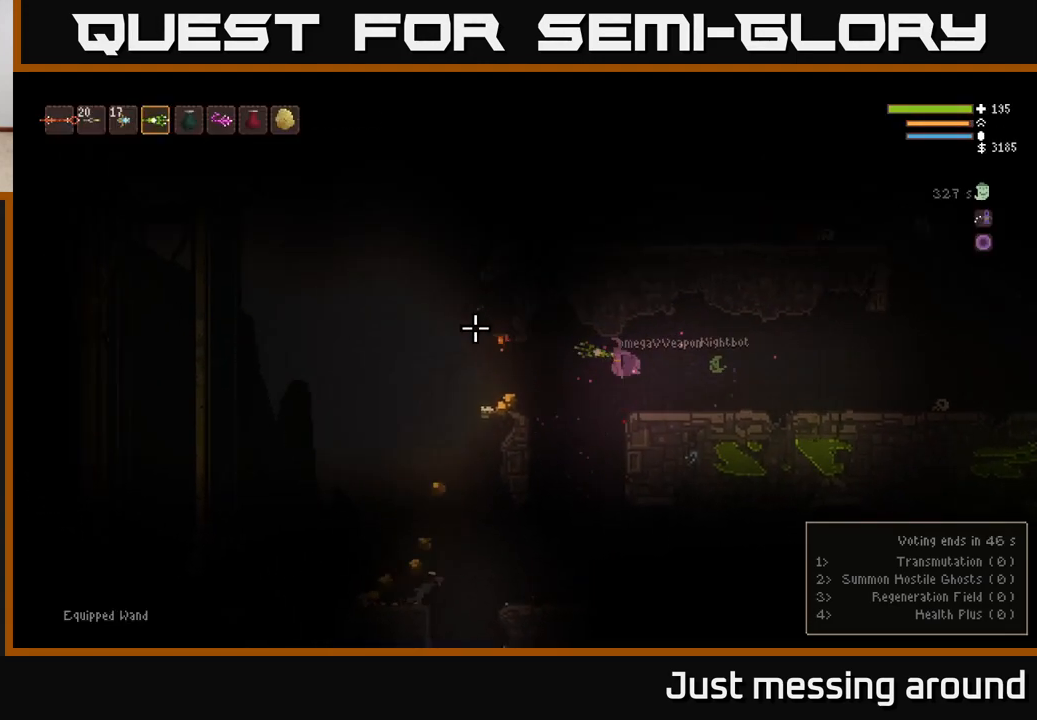
{"buttons": [], "left_stick": "left", "right_stick": "left", "events": [[283, "L2", "down"], [400, "L2", "up"]]}
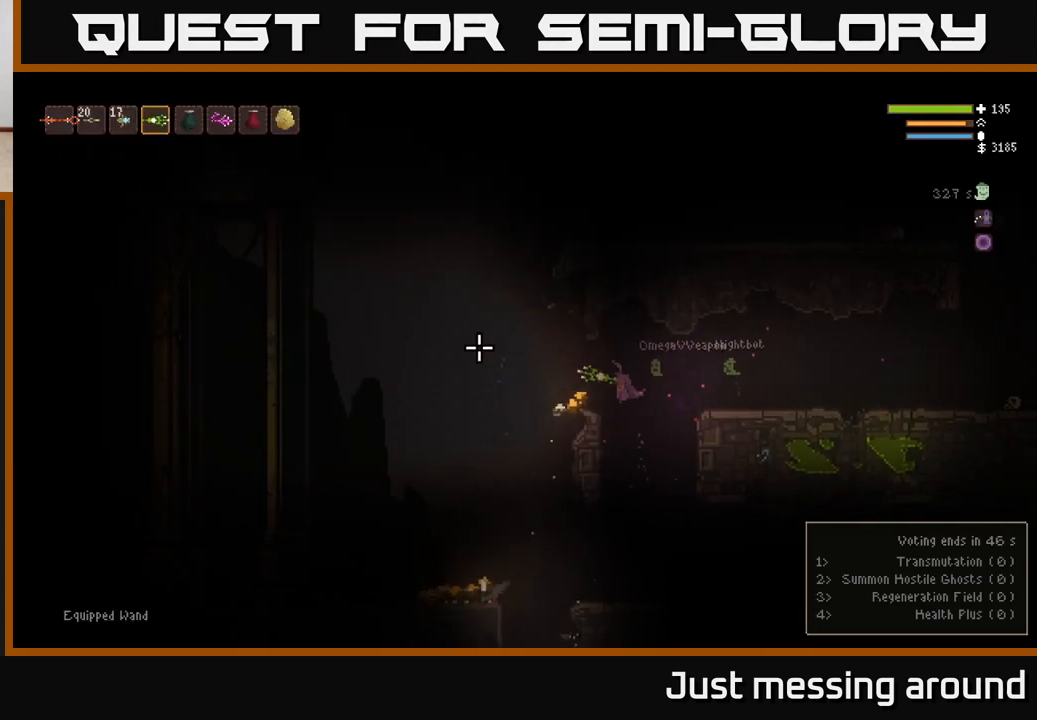
{"buttons": [], "left_stick": "left", "right_stick": "left", "events": []}
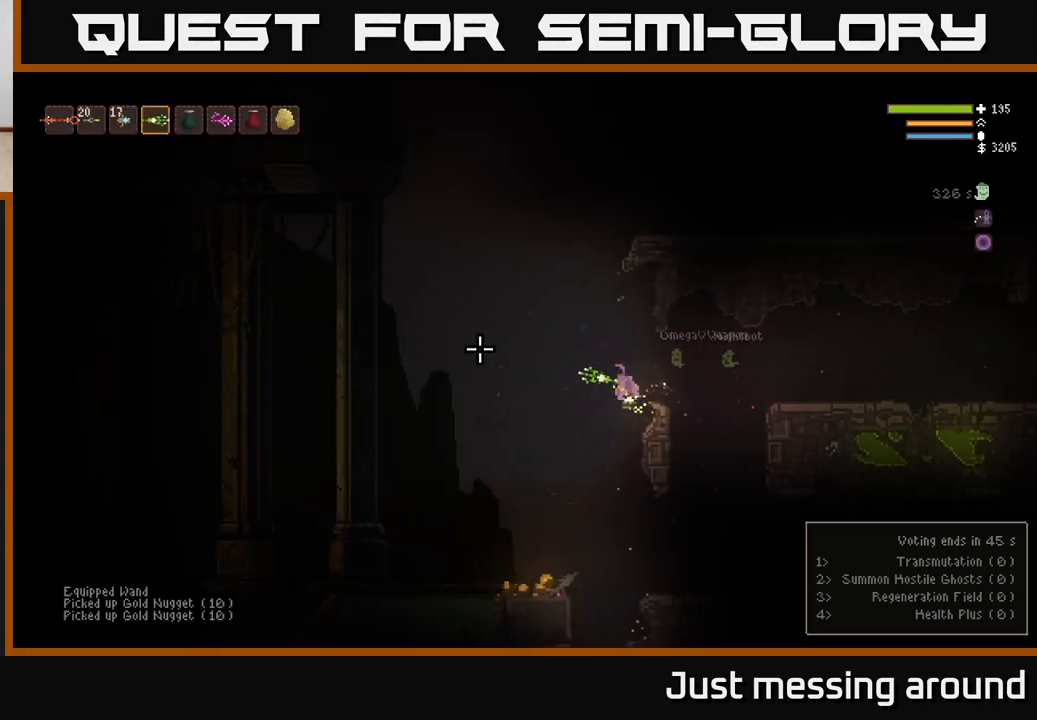
{"buttons": [], "left_stick": "left", "right_stick": "up-left", "events": [[433, "right_stick", "up-left"]]}
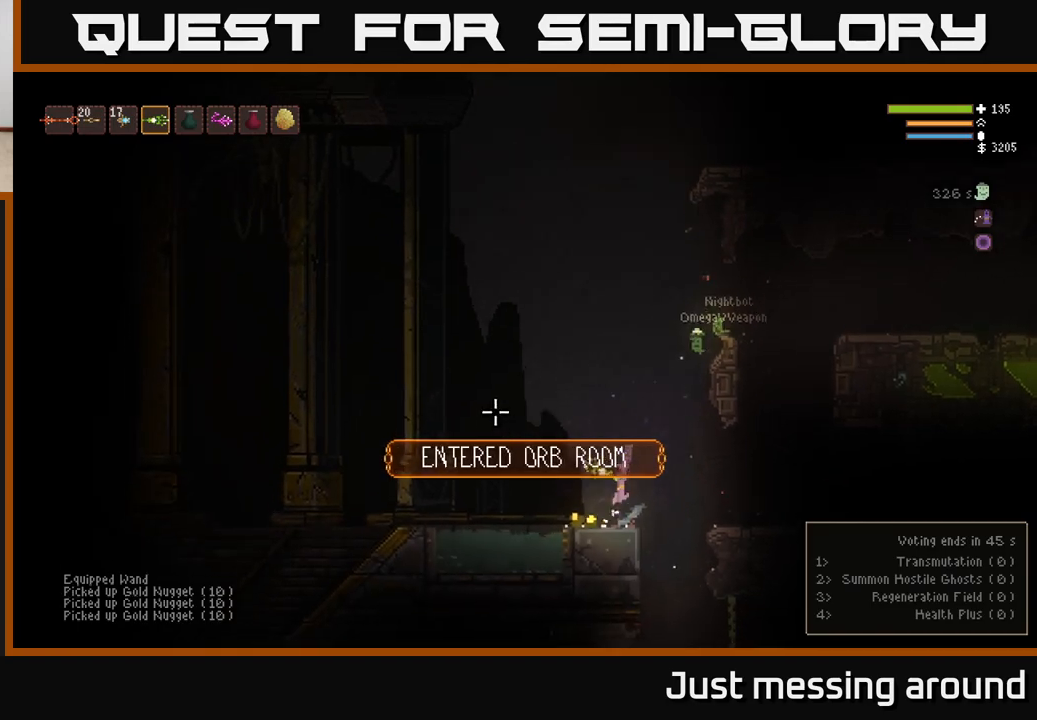
{"buttons": [], "left_stick": "left", "right_stick": "center", "events": [[333, "L2", "down"], [467, "L2", "up"], [483, "right_stick", "center"]]}
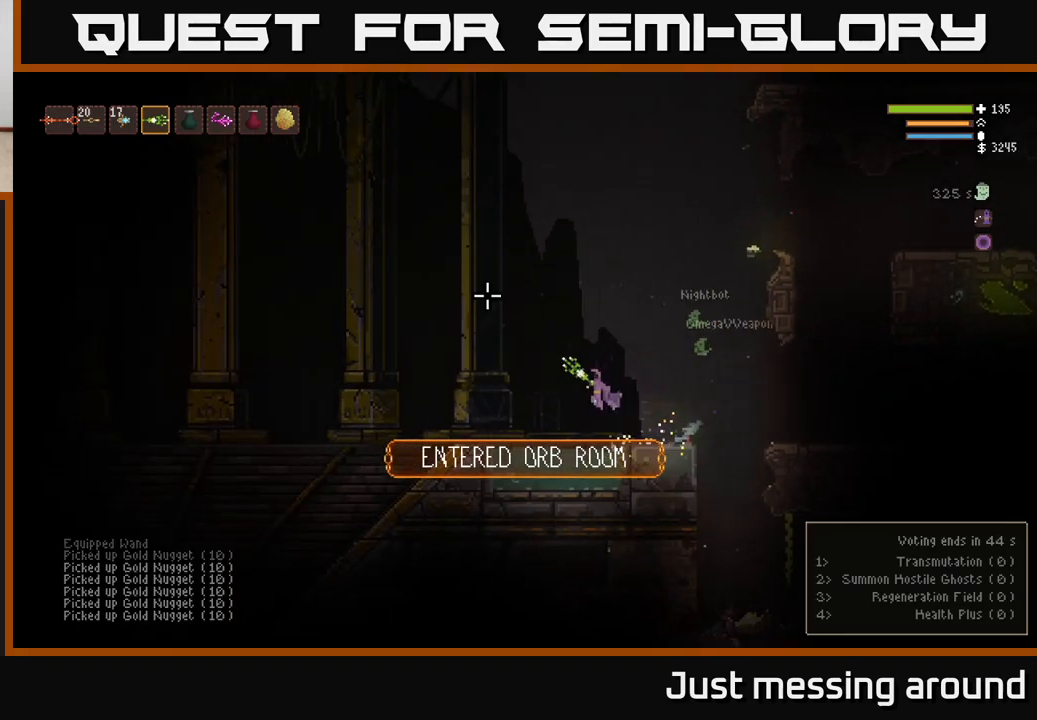
{"buttons": [], "left_stick": "center", "right_stick": "right", "events": [[300, "left_stick", "center"], [383, "right_stick", "right"]]}
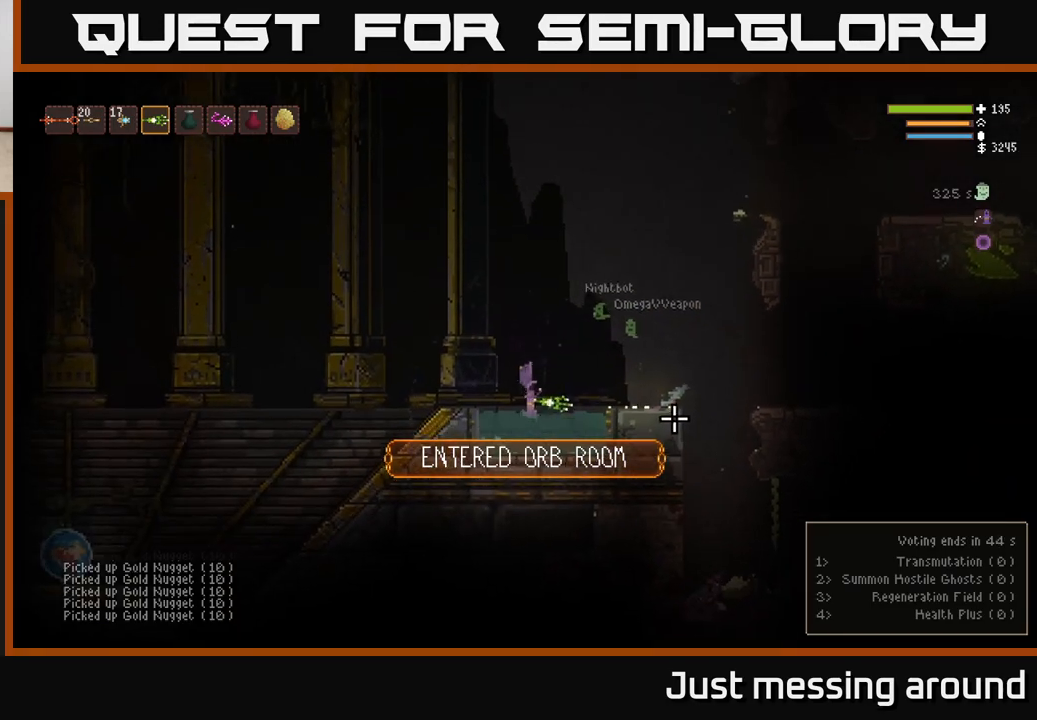
{"buttons": [], "left_stick": "left", "right_stick": "up-right", "events": [[200, "left_stick", "left"], [300, "L2", "down"], [350, "right_stick", "up-right"], [450, "L2", "up"]]}
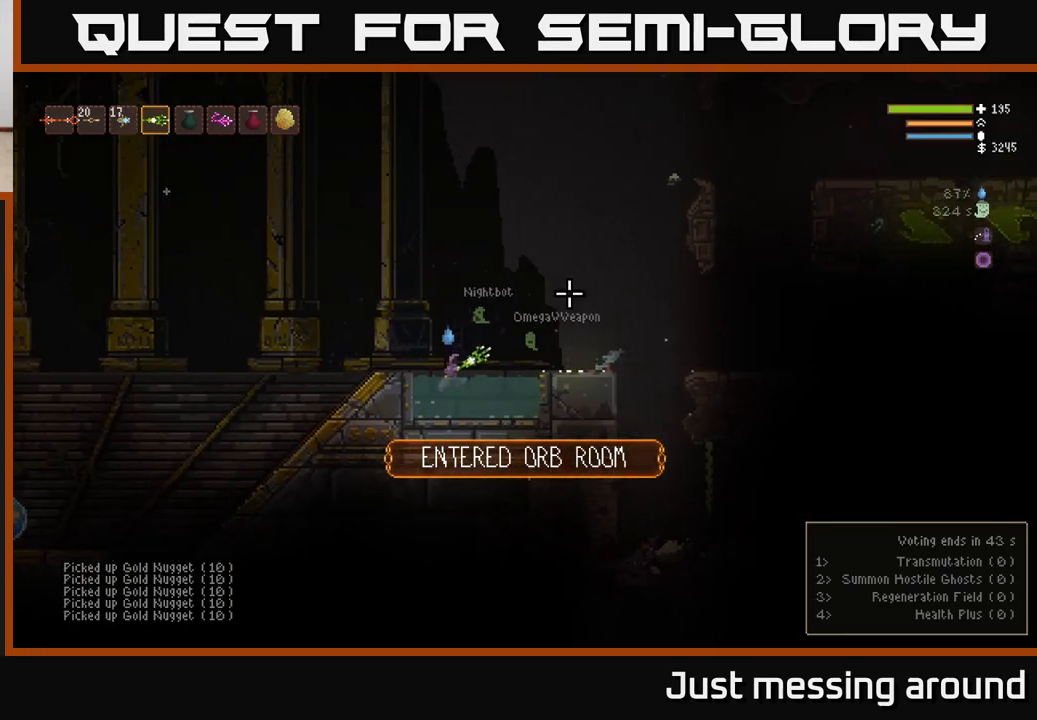
{"buttons": [], "left_stick": "left", "right_stick": "right", "events": [[217, "L2", "down"], [333, "L2", "up"], [450, "right_stick", "right"]]}
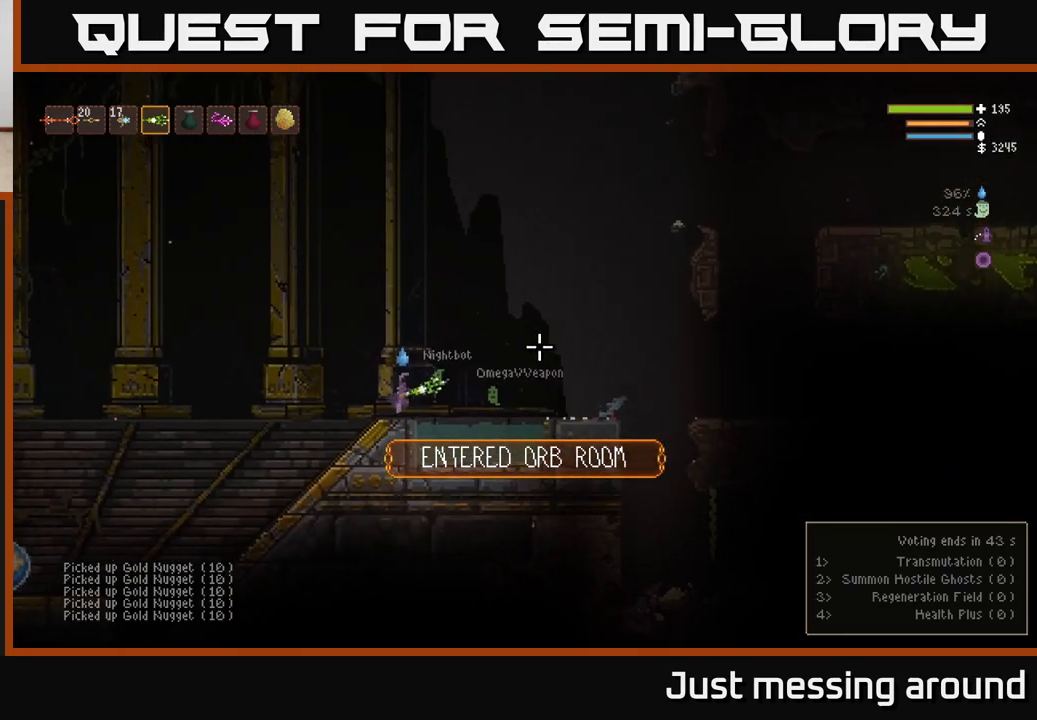
{"buttons": ["L2"], "left_stick": "left", "right_stick": "right", "events": [[483, "L2", "down"]]}
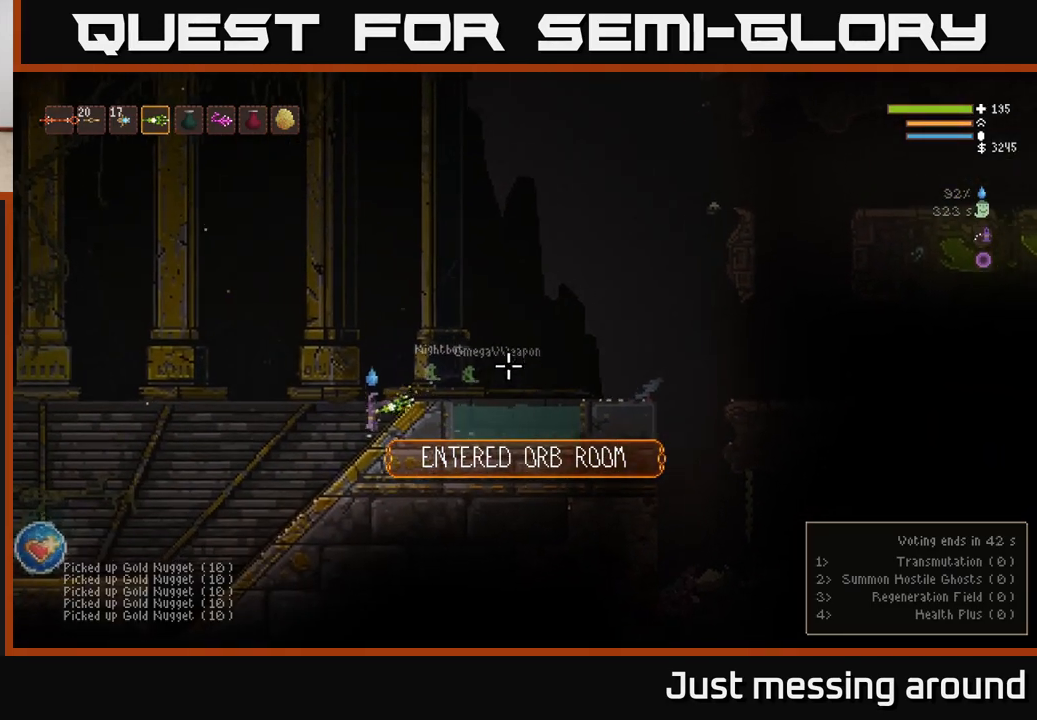
{"buttons": [], "left_stick": "left", "right_stick": "right", "events": [[133, "L2", "up"]]}
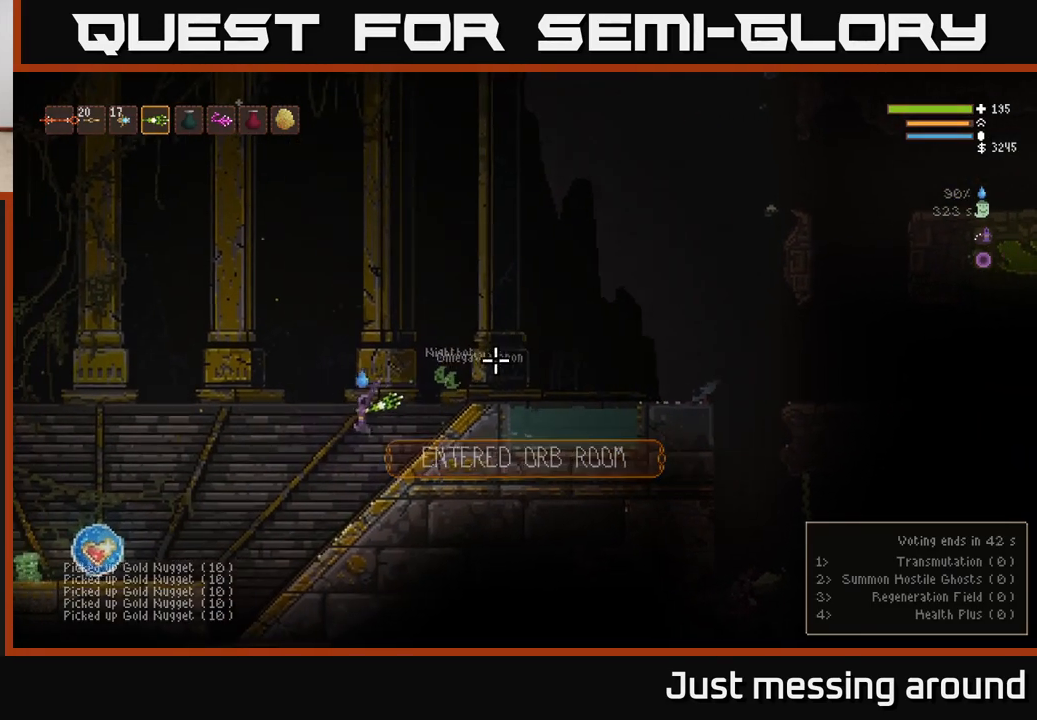
{"buttons": [], "left_stick": "left", "right_stick": "up-right", "events": [[117, "right_stick", "up-right"]]}
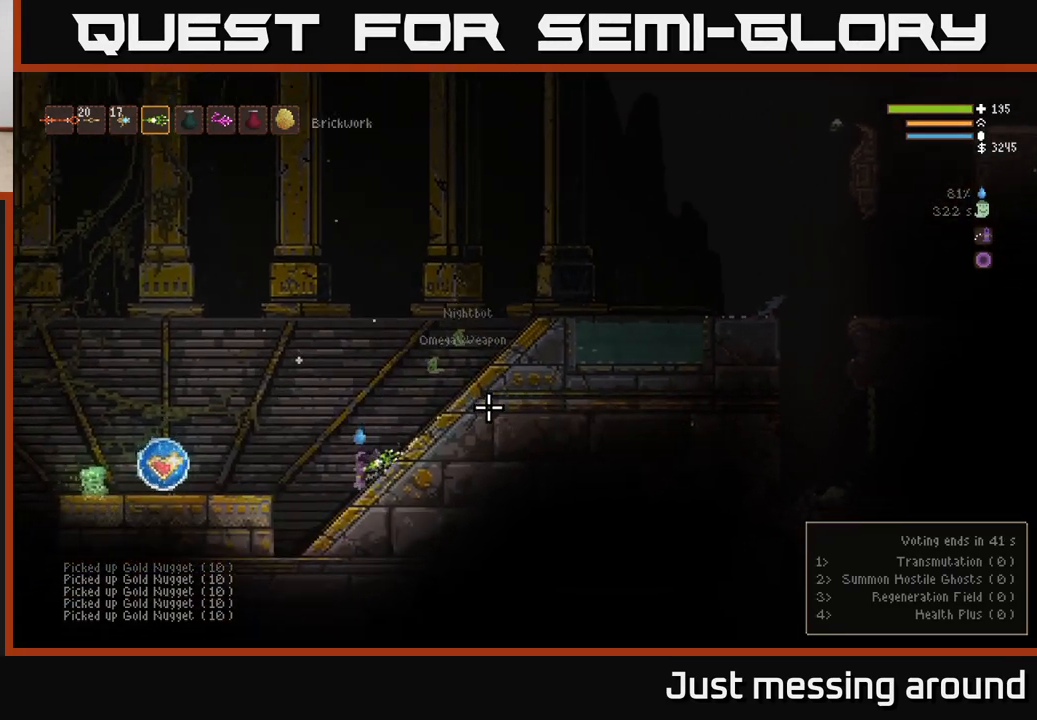
{"buttons": ["L2"], "left_stick": "left", "right_stick": "up-right", "events": [[183, "L2", "down"], [300, "L2", "up"], [483, "L2", "down"]]}
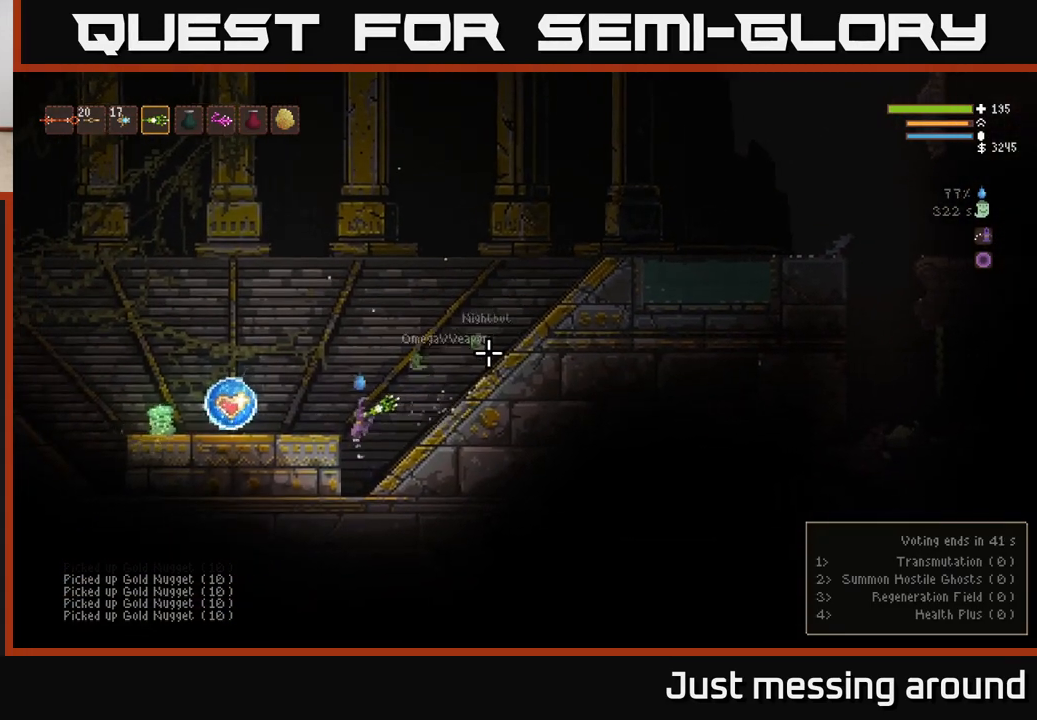
{"buttons": [], "left_stick": "left", "right_stick": "center", "events": [[100, "L2", "up"], [500, "right_stick", "center"]]}
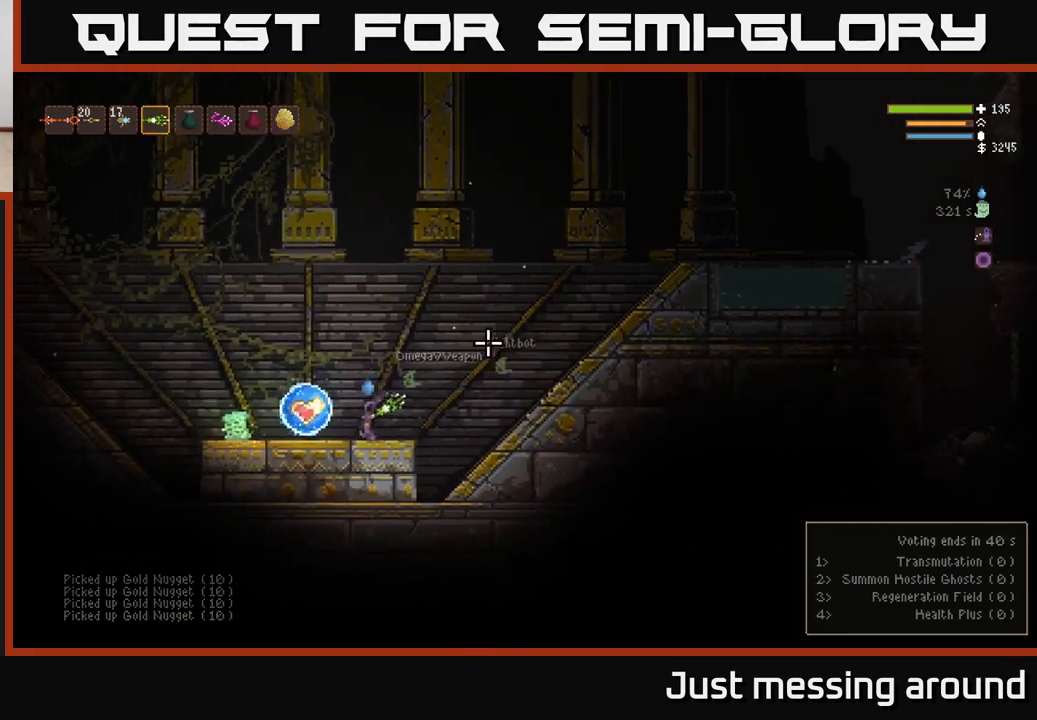
{"buttons": ["A"], "left_stick": "center", "right_stick": "center", "events": [[400, "left_stick", "center"], [450, "A", "down"]]}
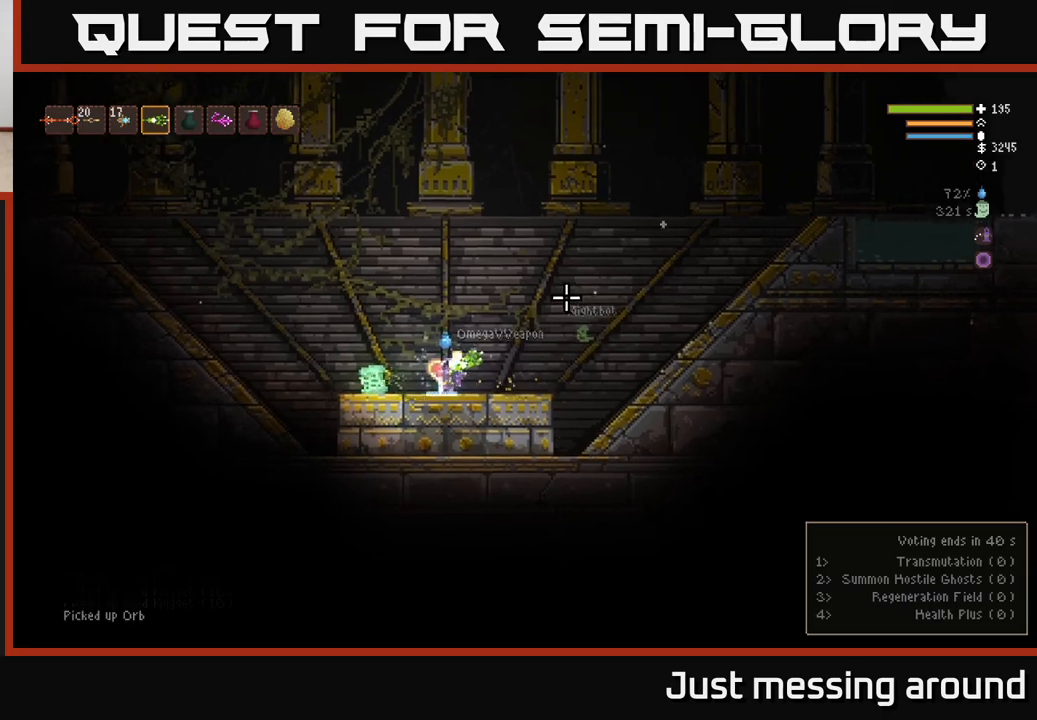
{"buttons": [], "left_stick": "right", "right_stick": "right", "events": [[17, "A", "up"], [50, "left_stick", "right"], [267, "right_stick", "right"]]}
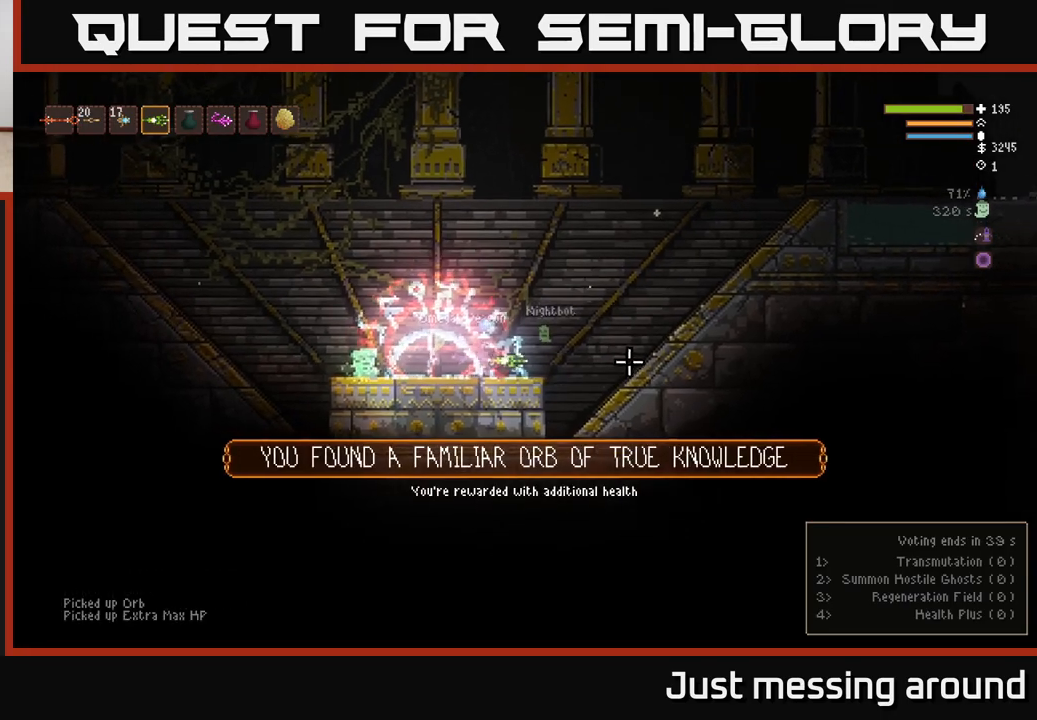
{"buttons": [], "left_stick": "right", "right_stick": "right", "events": [[167, "L2", "down"], [317, "L2", "up"]]}
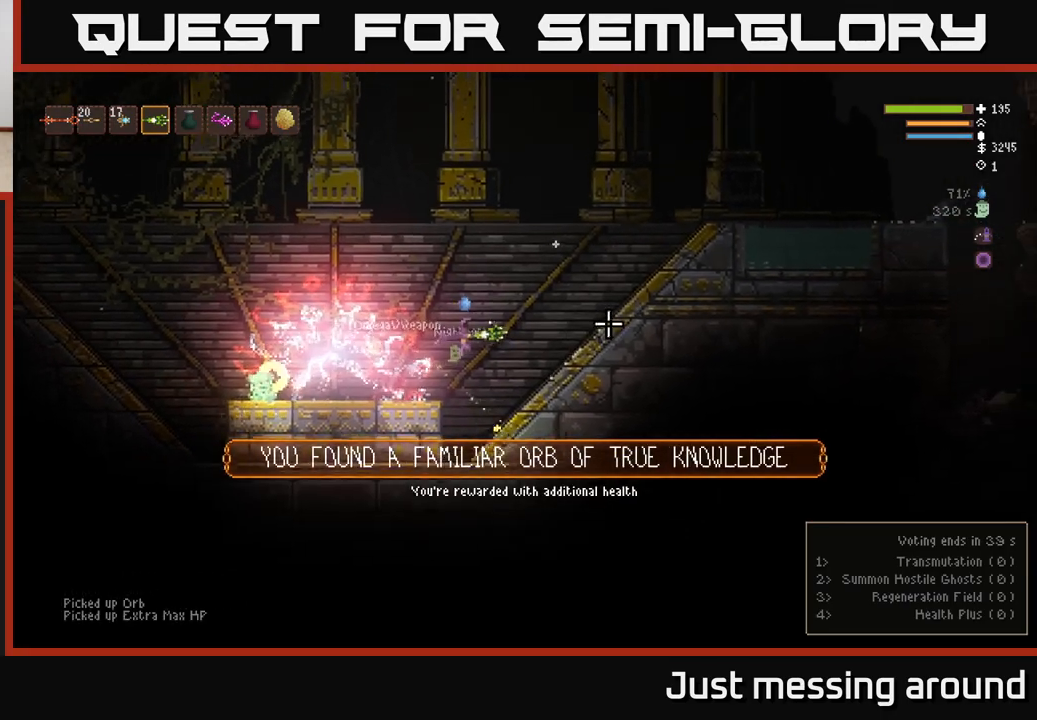
{"buttons": ["L2"], "left_stick": "right", "right_stick": "up-right", "events": [[100, "L2", "down"], [233, "L2", "up"], [400, "L2", "down"], [483, "right_stick", "up-right"]]}
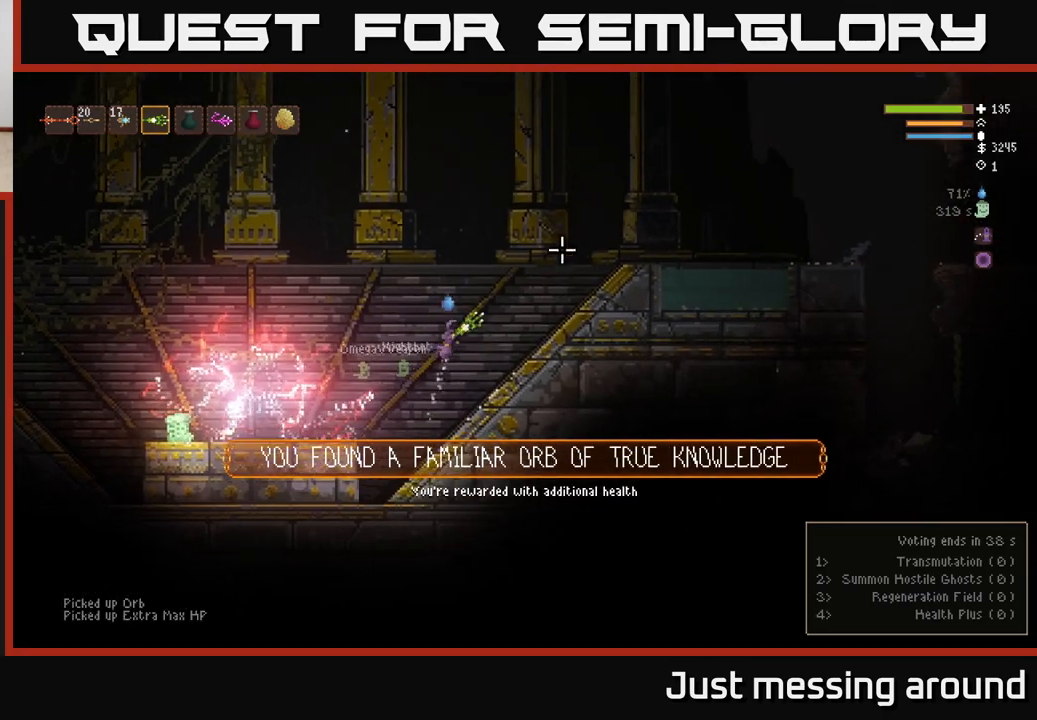
{"buttons": [], "left_stick": "right", "right_stick": "center", "events": [[117, "right_stick", "up"], [350, "right_stick", "center"], [383, "L2", "up"]]}
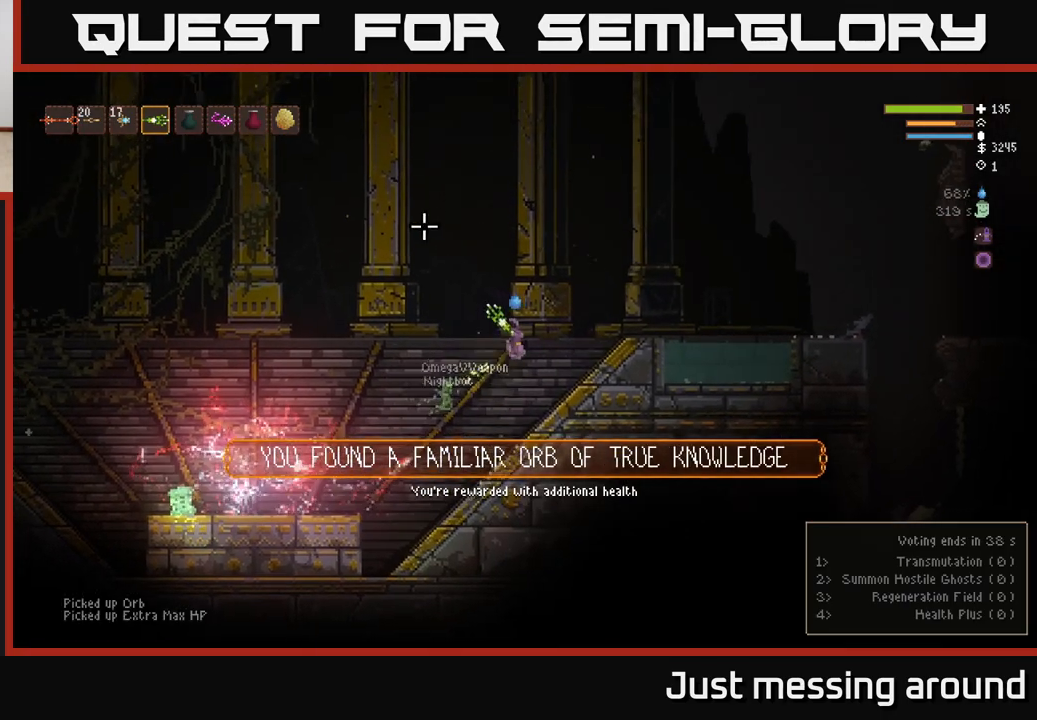
{"buttons": [], "left_stick": "right", "right_stick": "right", "events": [[67, "right_stick", "right"], [217, "L2", "down"], [383, "L2", "up"]]}